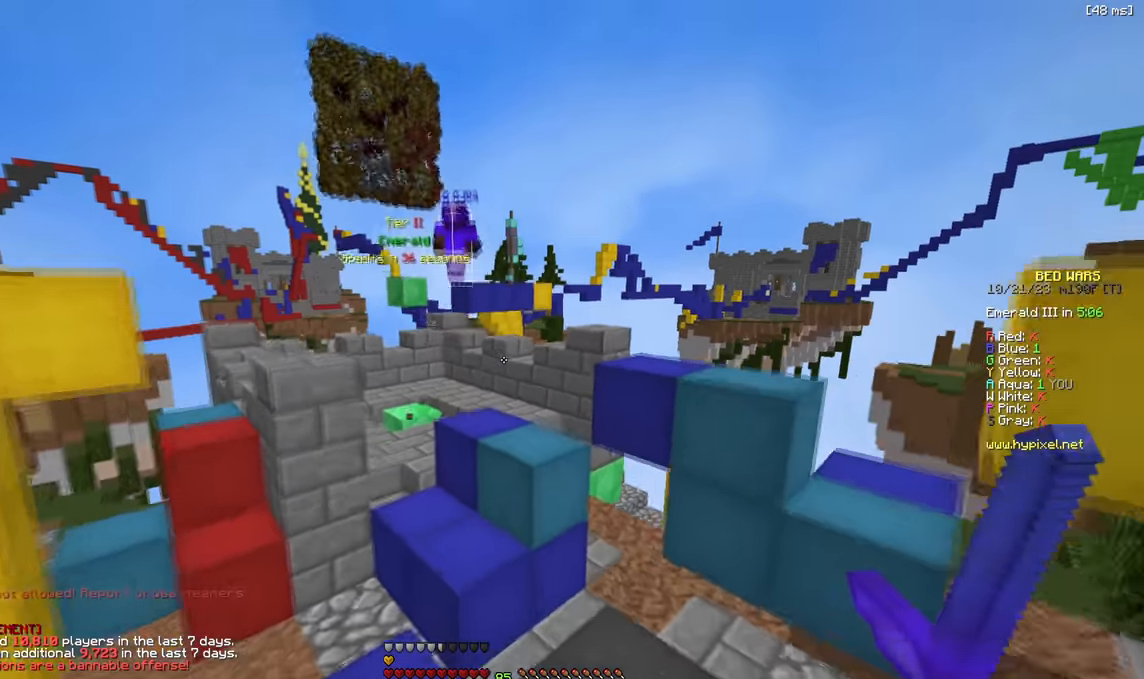
Gameplay with keyboard; each line is a JSON object with the keys held at the frame after it. "events" lists presses ("down") and releases ("up") of "a", "d", "s" and "w" between this image and that frame as [ms after this image, input, new state], when the widget could be followed in between. No other keys are recorded. Mouse input is not recorded.
{"keys": ["a", "w"], "events": [[483, "a", "down"]]}
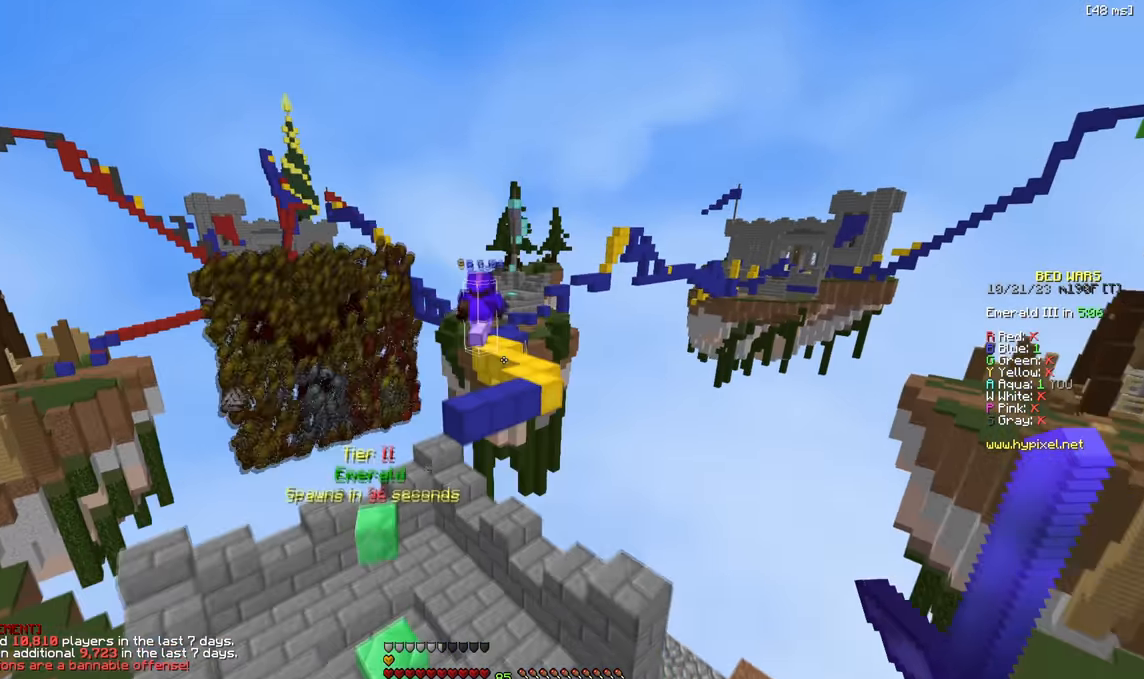
{"keys": ["w"], "events": [[116, "a", "up"]]}
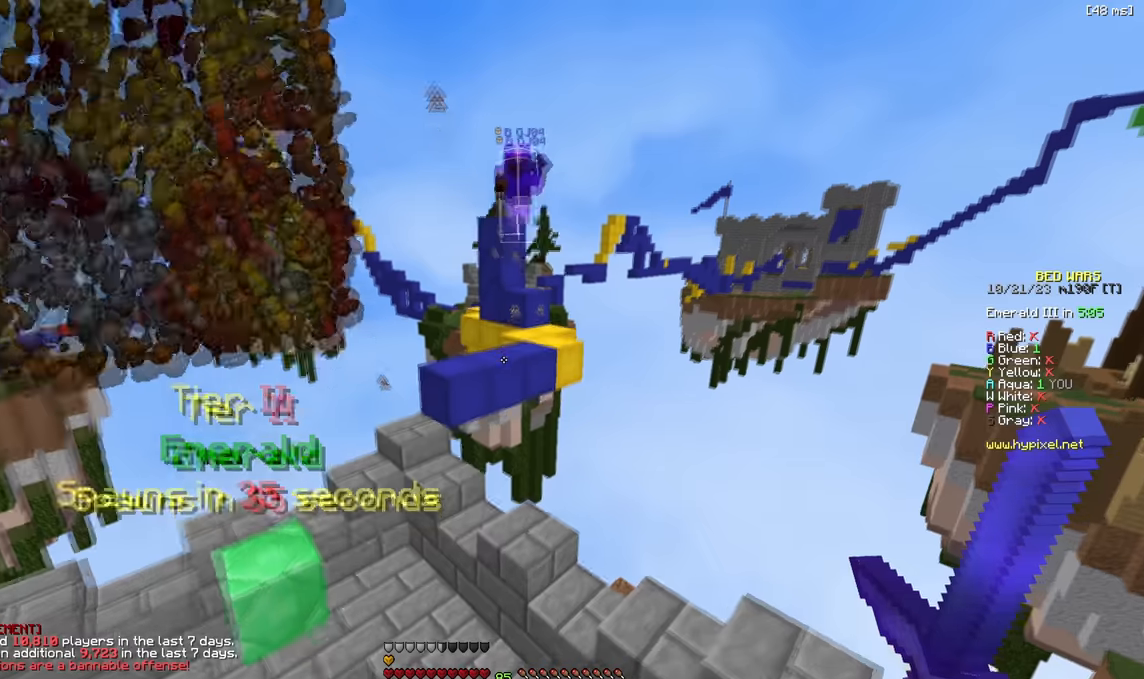
{"keys": ["w"], "events": []}
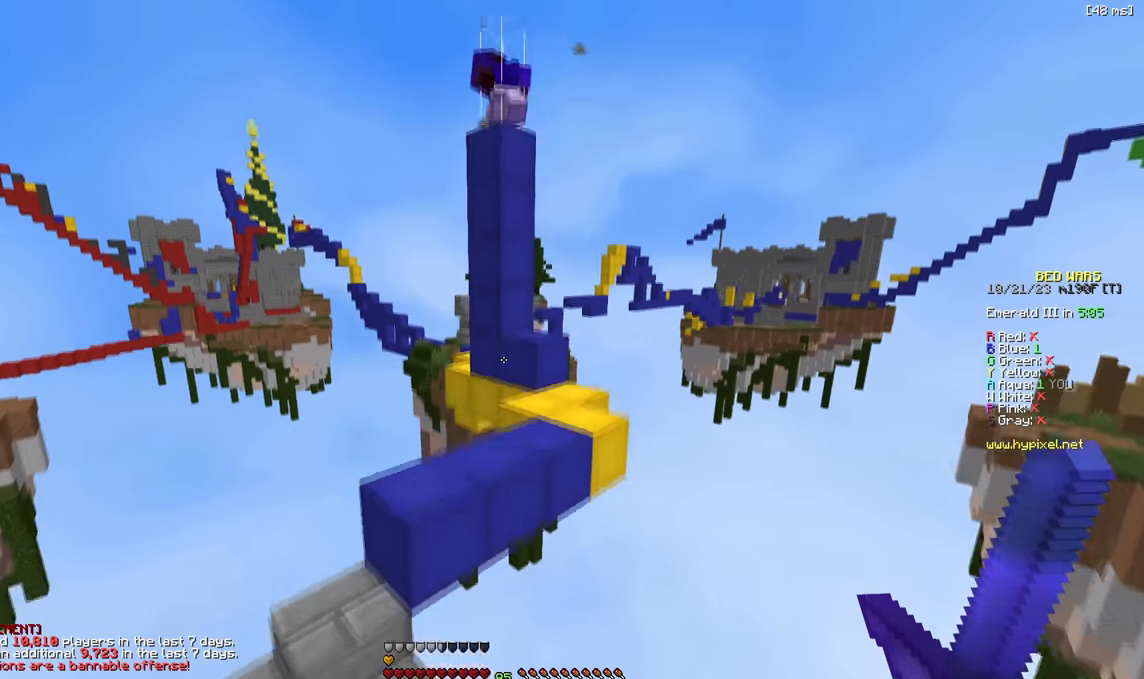
{"keys": ["d"], "events": [[17, "a", "down"], [367, "a", "up"], [384, "d", "down"], [384, "w", "up"]]}
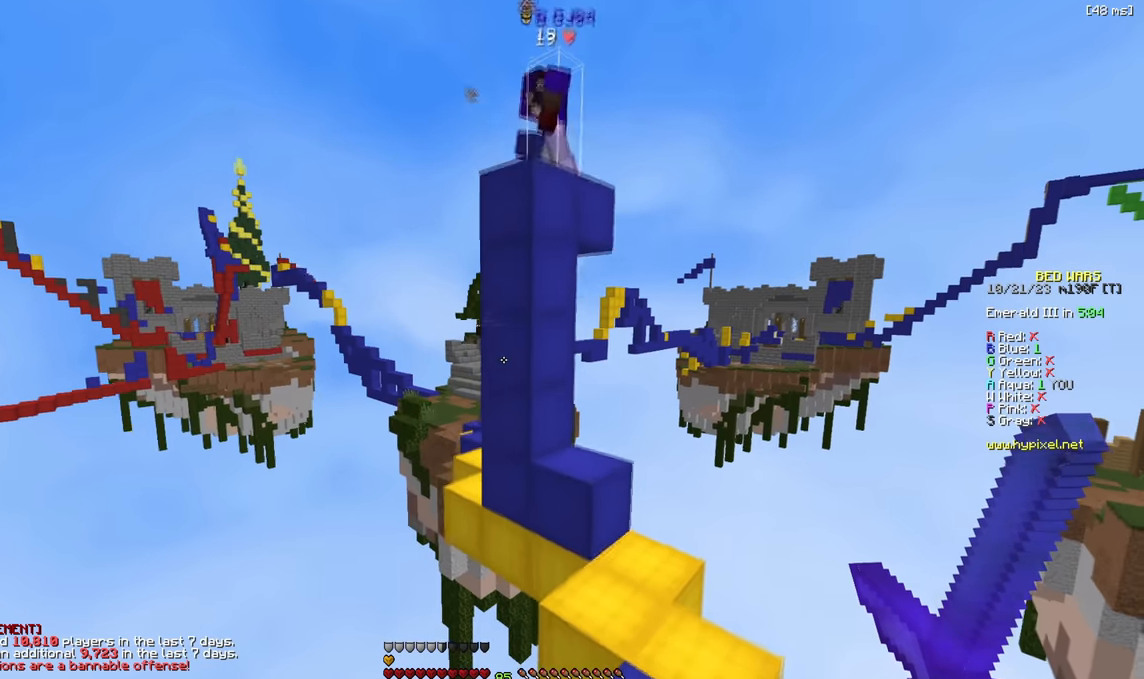
{"keys": ["w"], "events": [[17, "d", "up"], [217, "w", "down"]]}
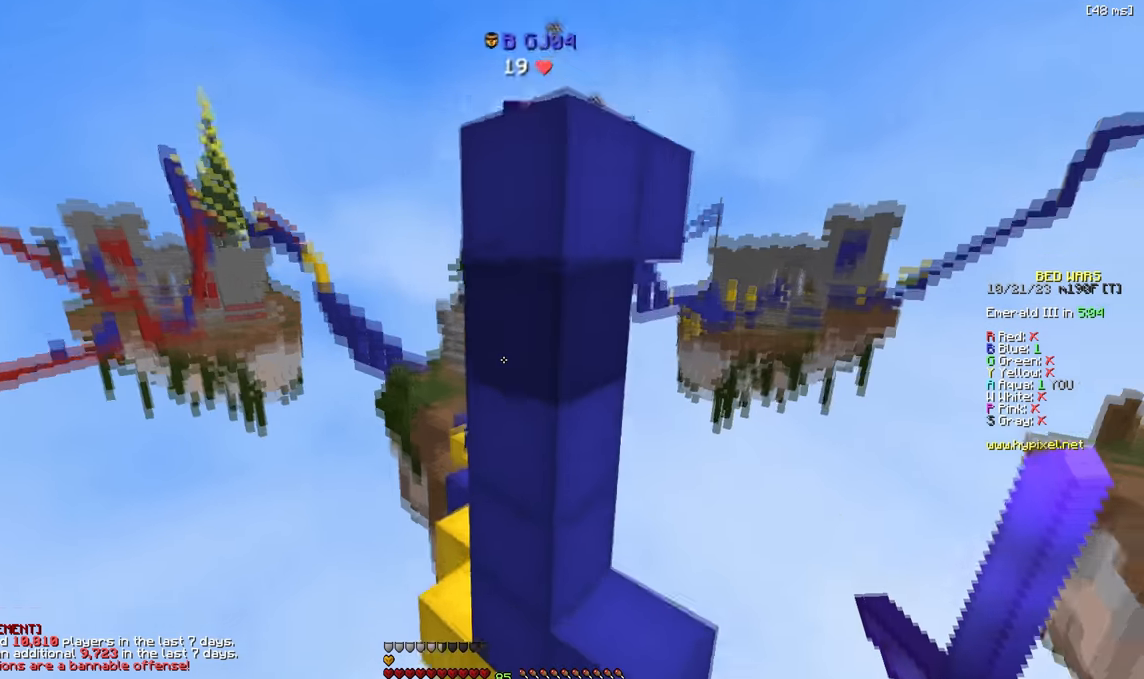
{"keys": ["w"], "events": [[150, "d", "down"], [200, "w", "up"], [284, "d", "up"], [284, "w", "down"]]}
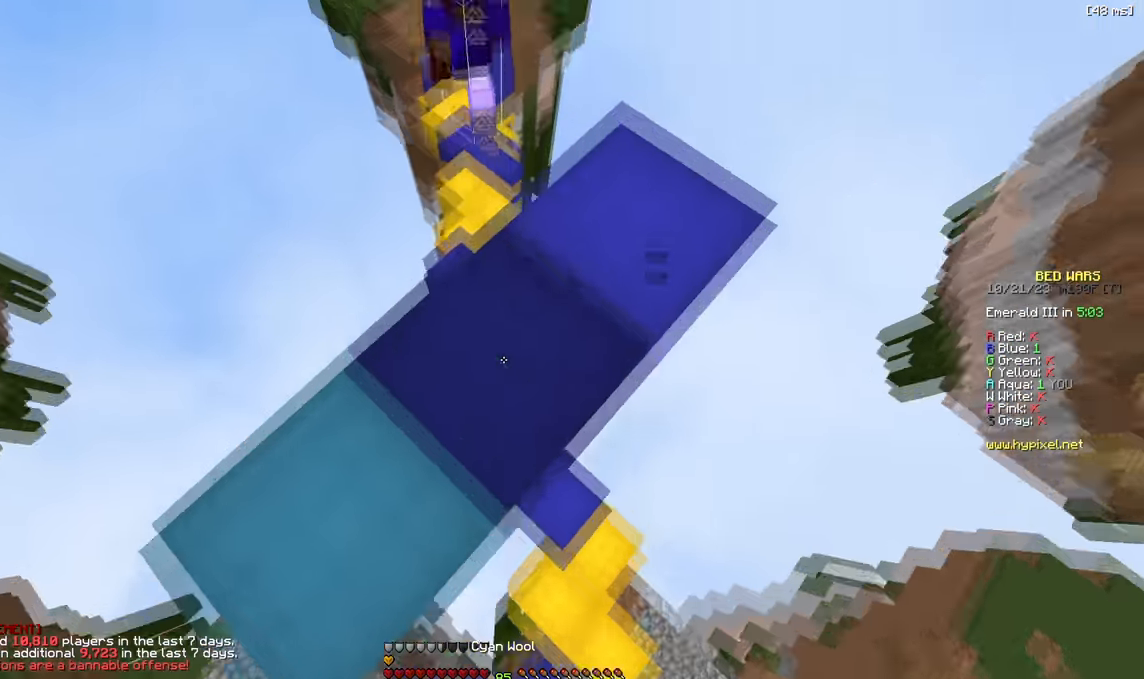
{"keys": ["w"], "events": []}
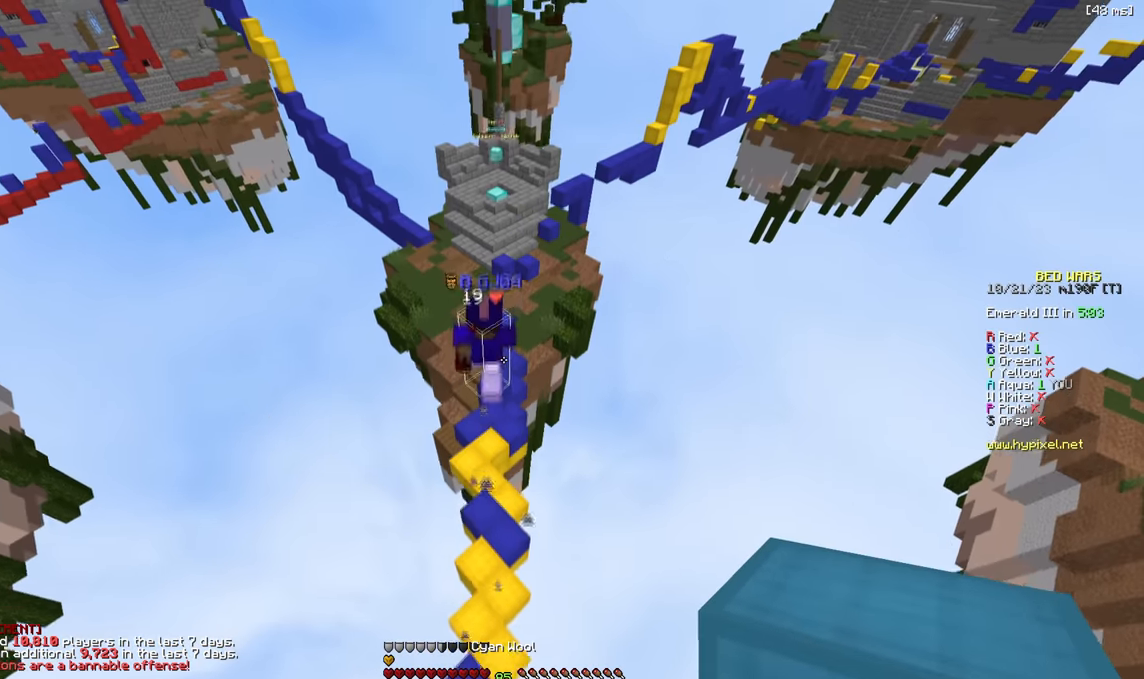
{"keys": ["a", "w"], "events": [[134, "a", "down"], [250, "a", "up"], [500, "a", "down"]]}
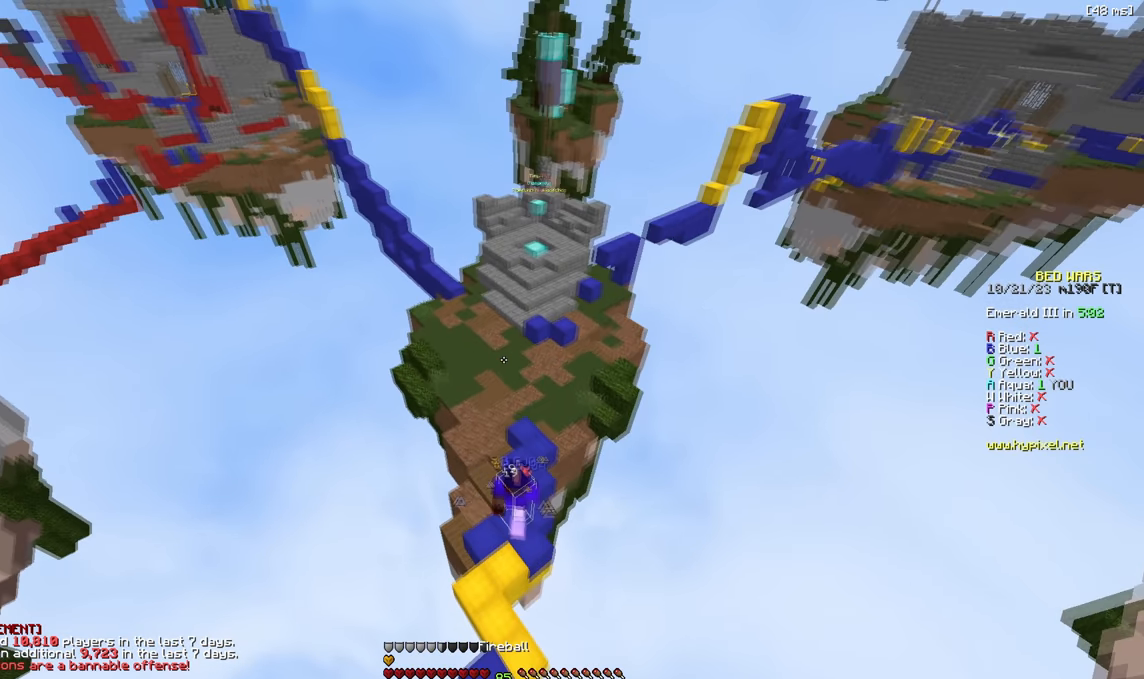
{"keys": ["w"], "events": [[117, "a", "up"], [334, "a", "down"], [417, "a", "up"]]}
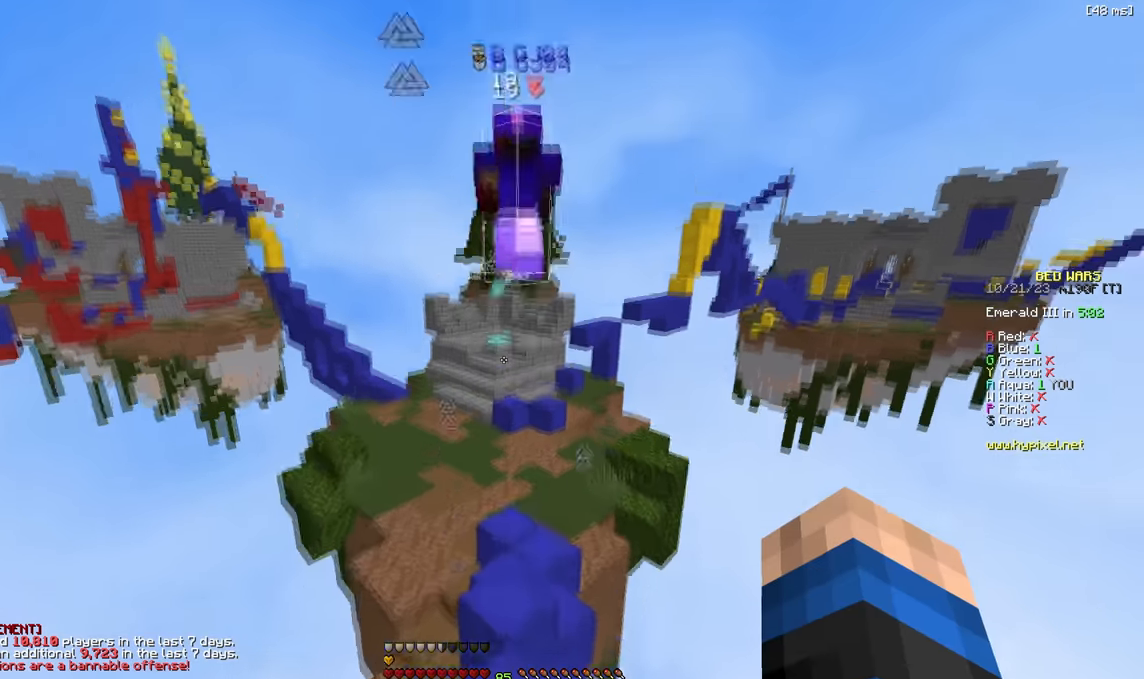
{"keys": ["w"], "events": []}
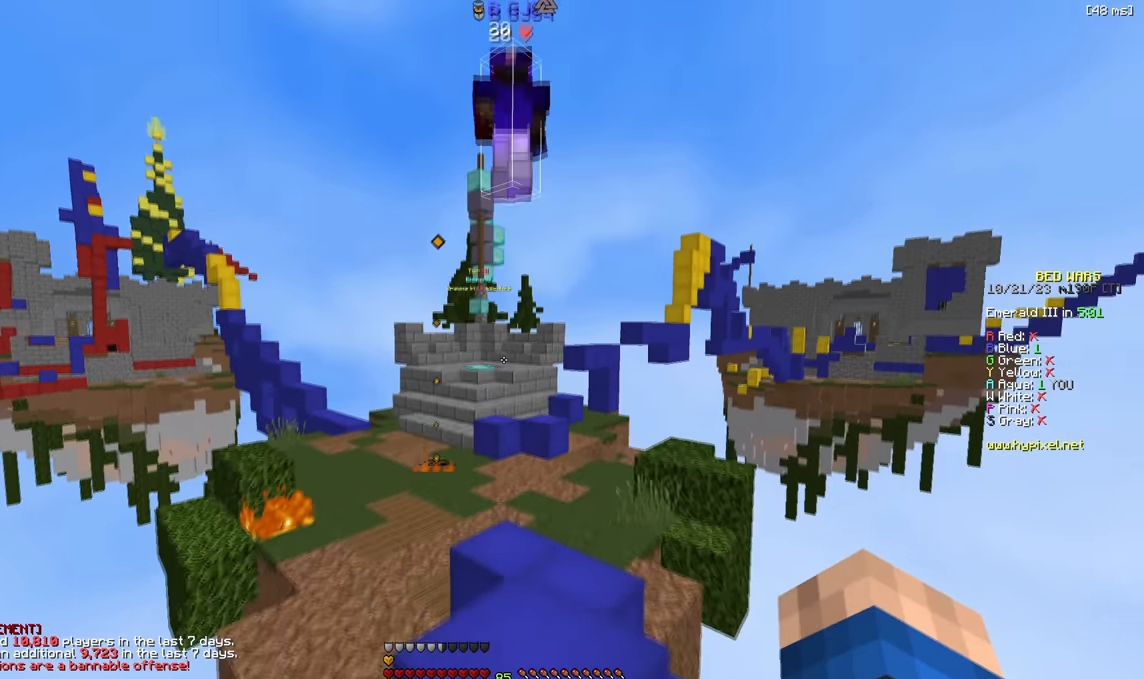
{"keys": ["w"], "events": []}
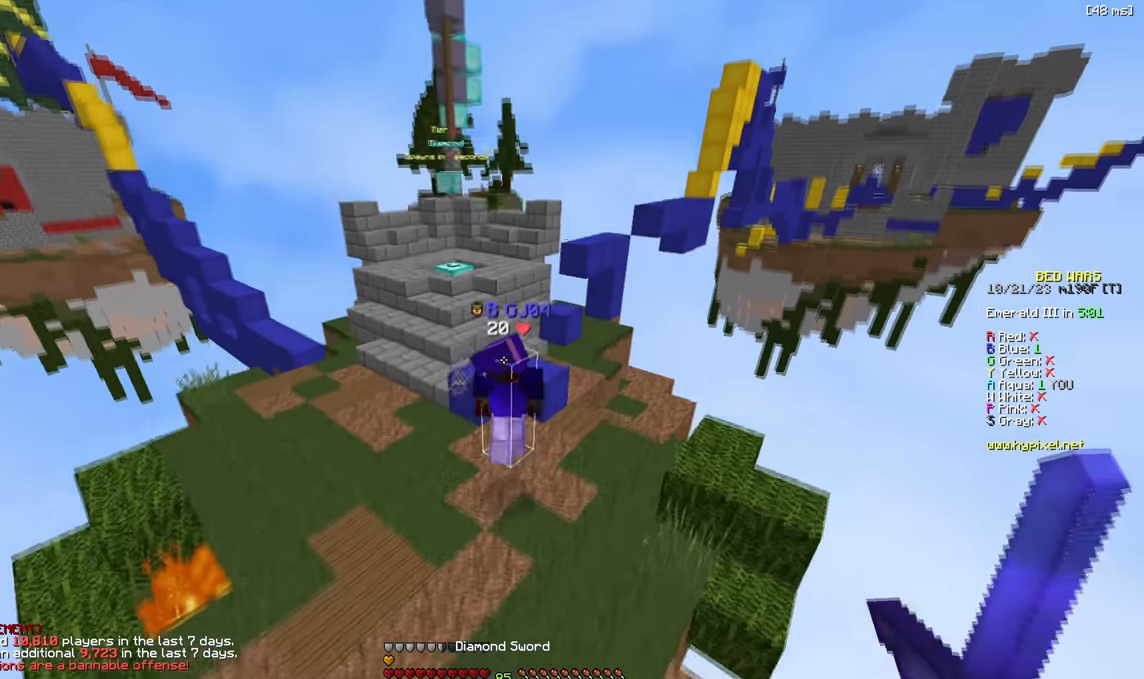
{"keys": ["a", "w"], "events": [[100, "d", "down"], [217, "d", "up"], [317, "a", "down"]]}
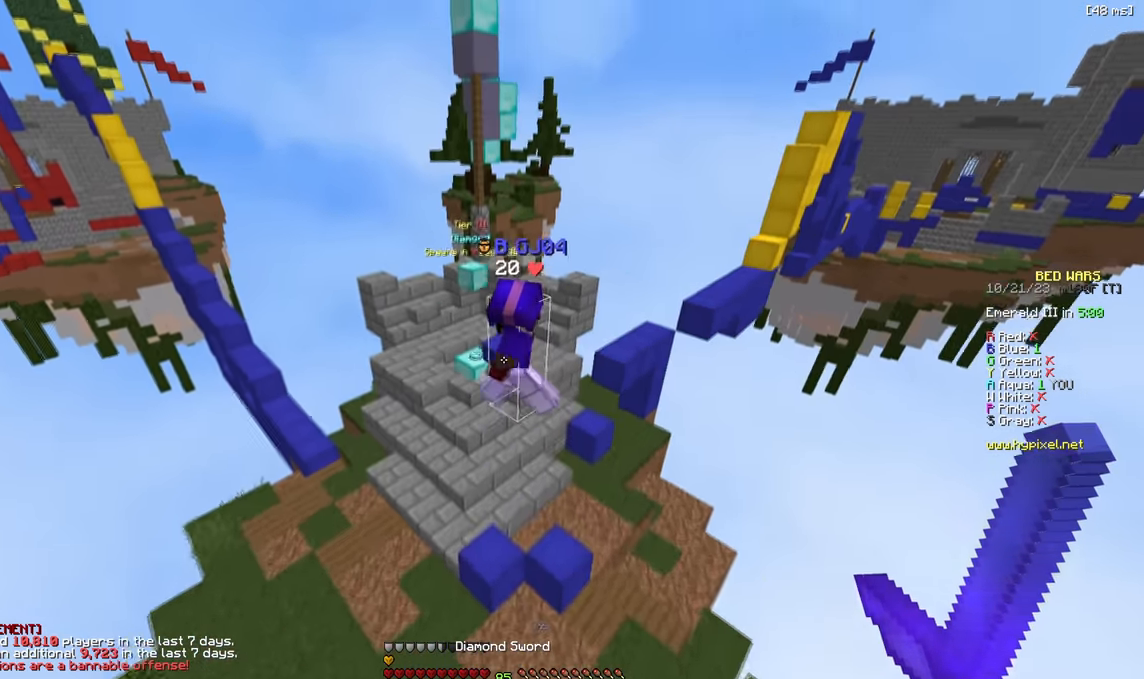
{"keys": ["a", "w"], "events": []}
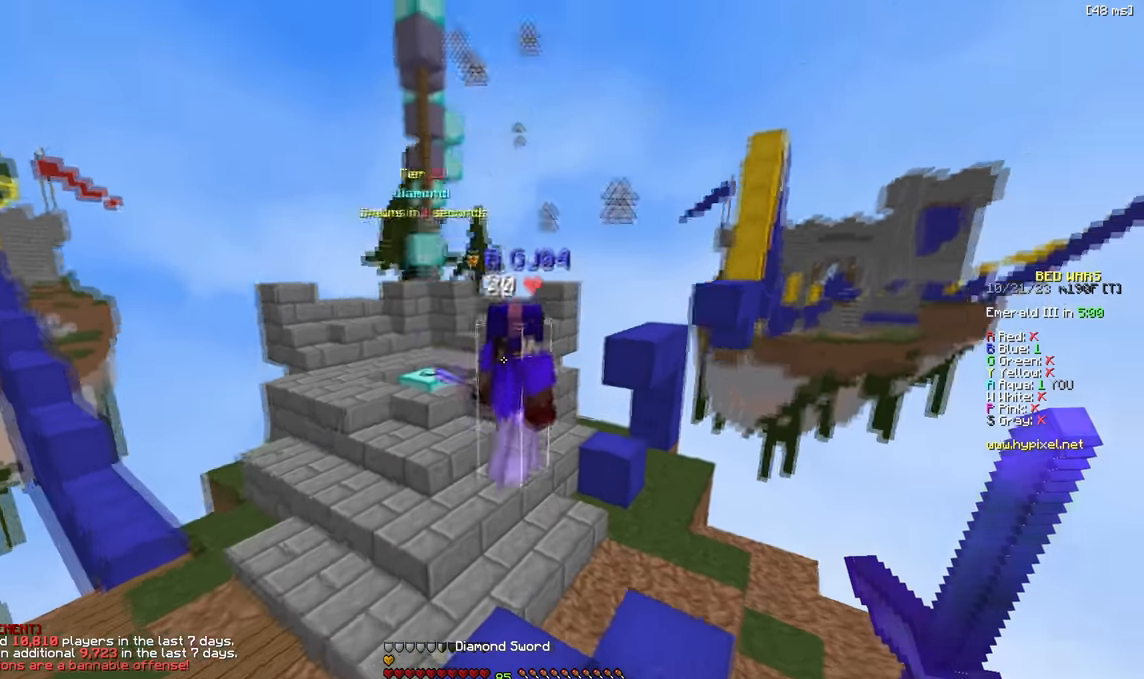
{"keys": ["d", "w"], "events": [[300, "d", "down"], [334, "a", "up"]]}
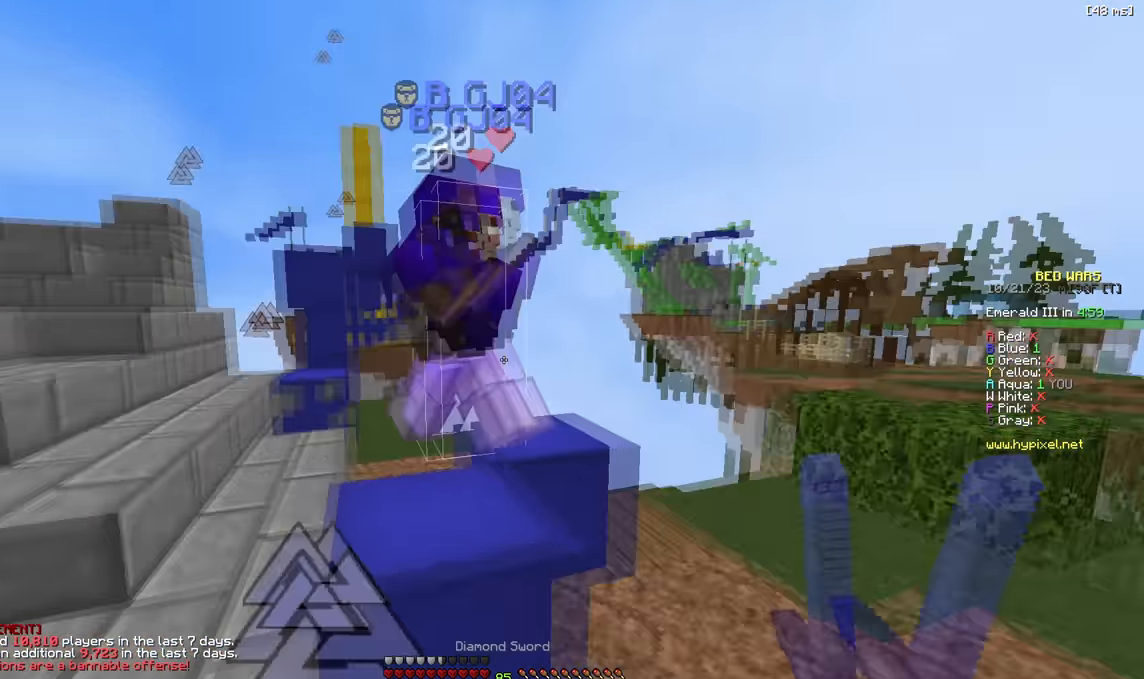
{"keys": ["w"], "events": [[184, "d", "up"]]}
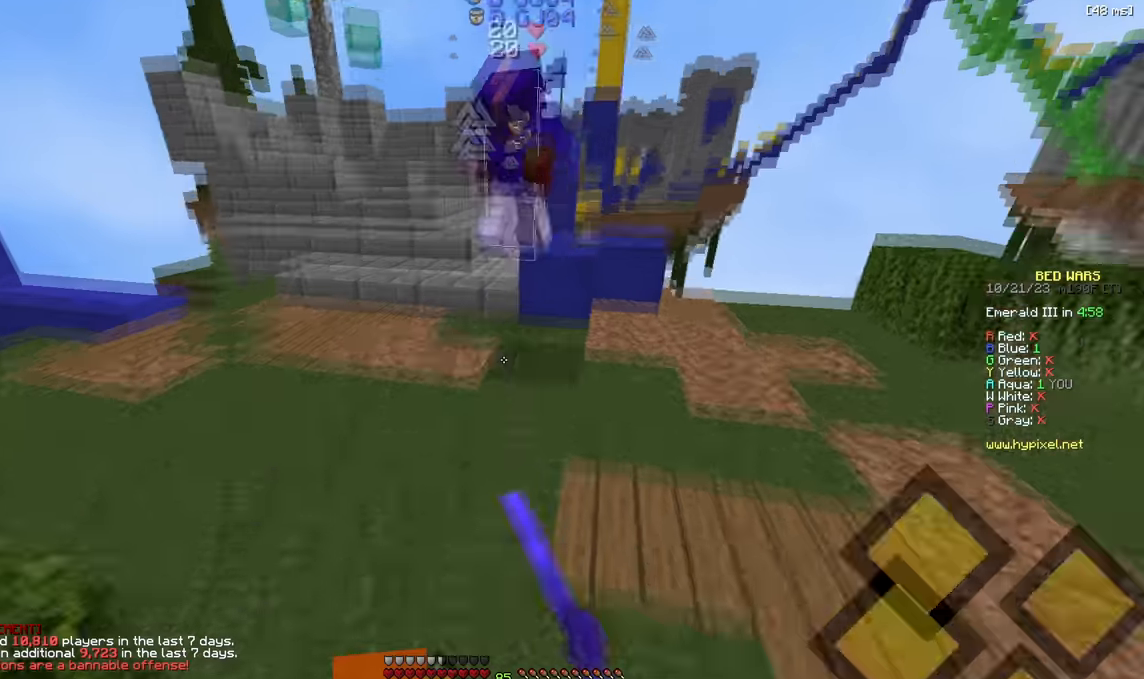
{"keys": ["w"], "events": [[66, "d", "down"], [233, "d", "up"]]}
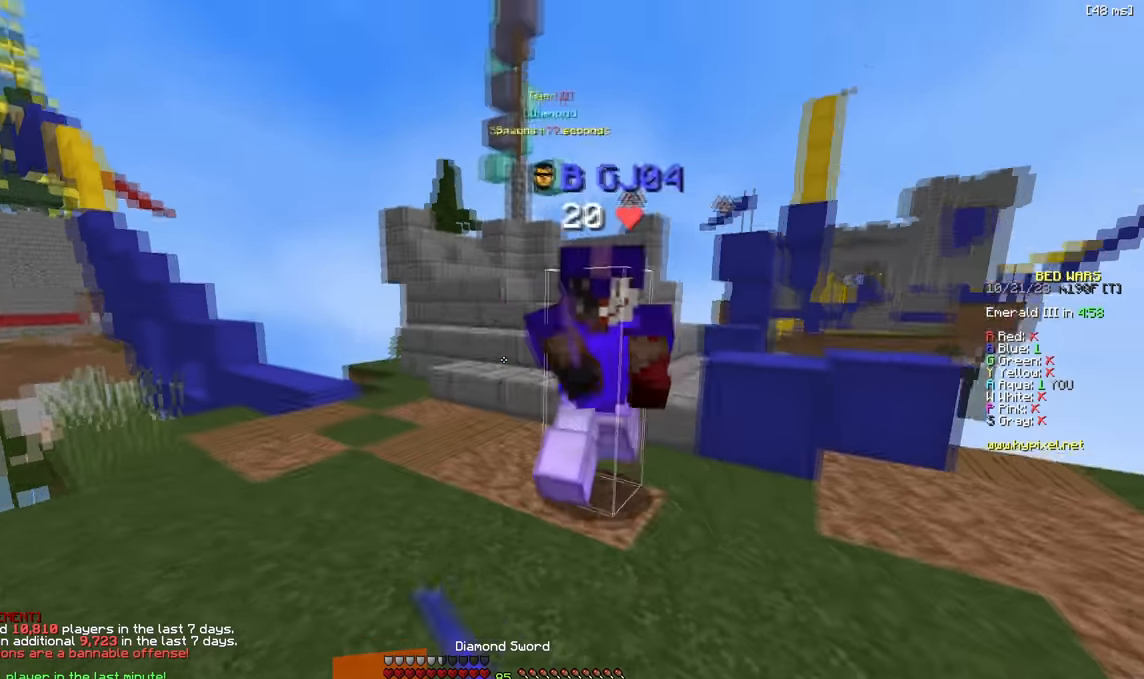
{"keys": ["a", "w"], "events": [[200, "a", "down"]]}
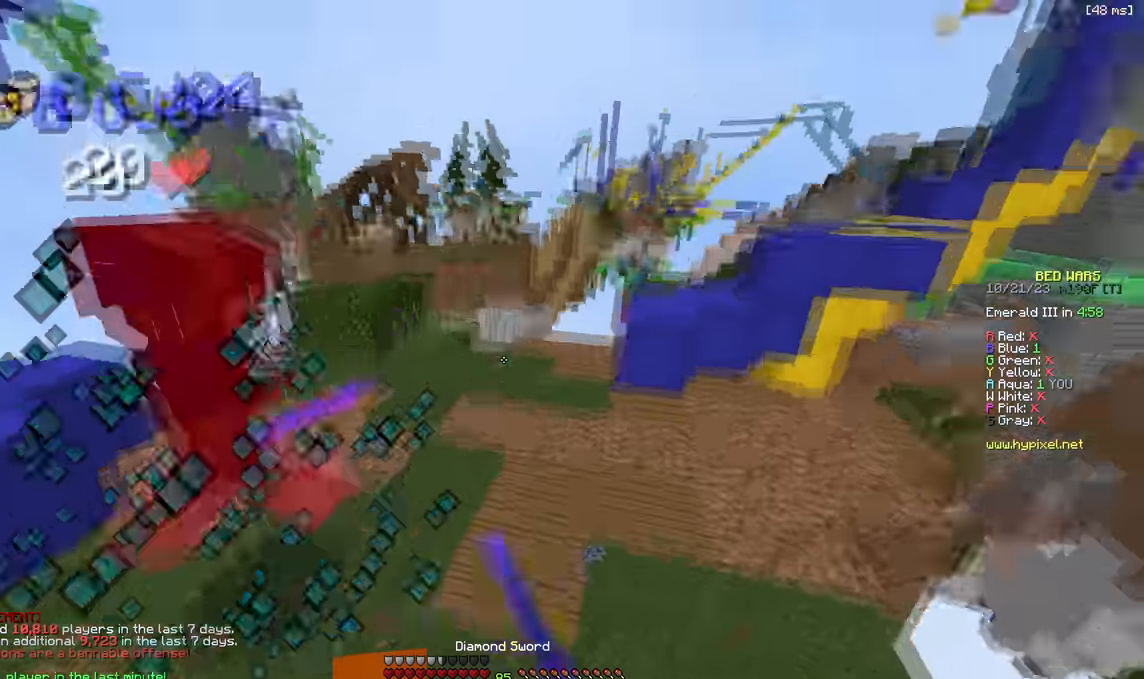
{"keys": ["w"], "events": [[116, "a", "up"]]}
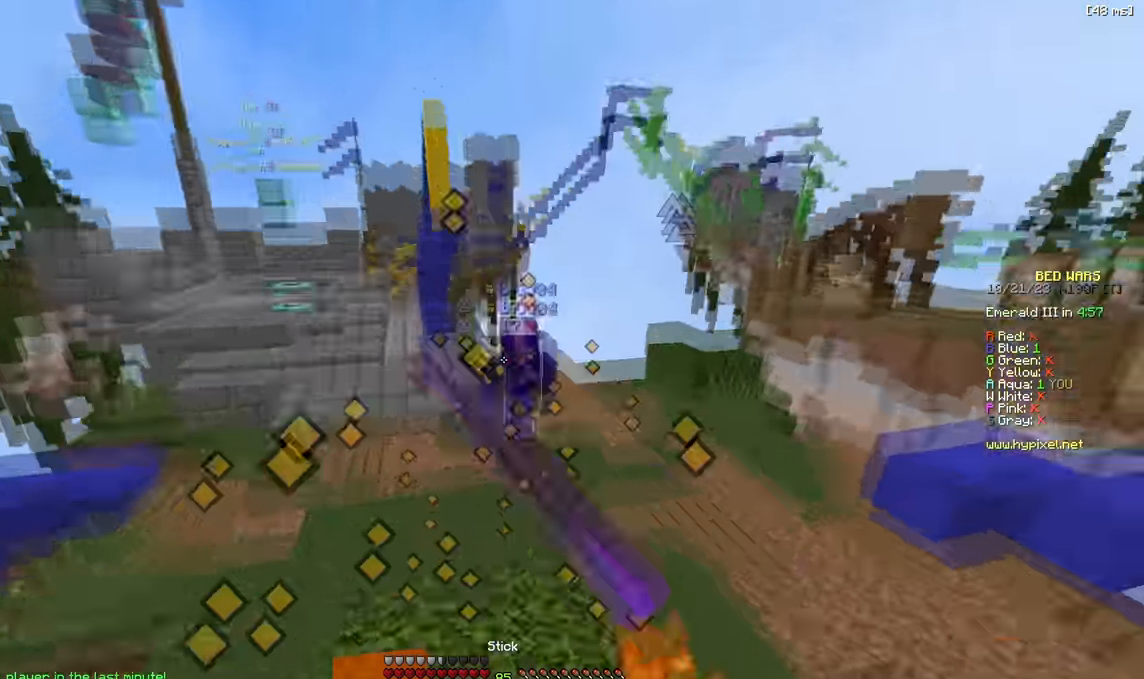
{"keys": ["s"], "events": [[316, "w", "up"], [466, "s", "down"]]}
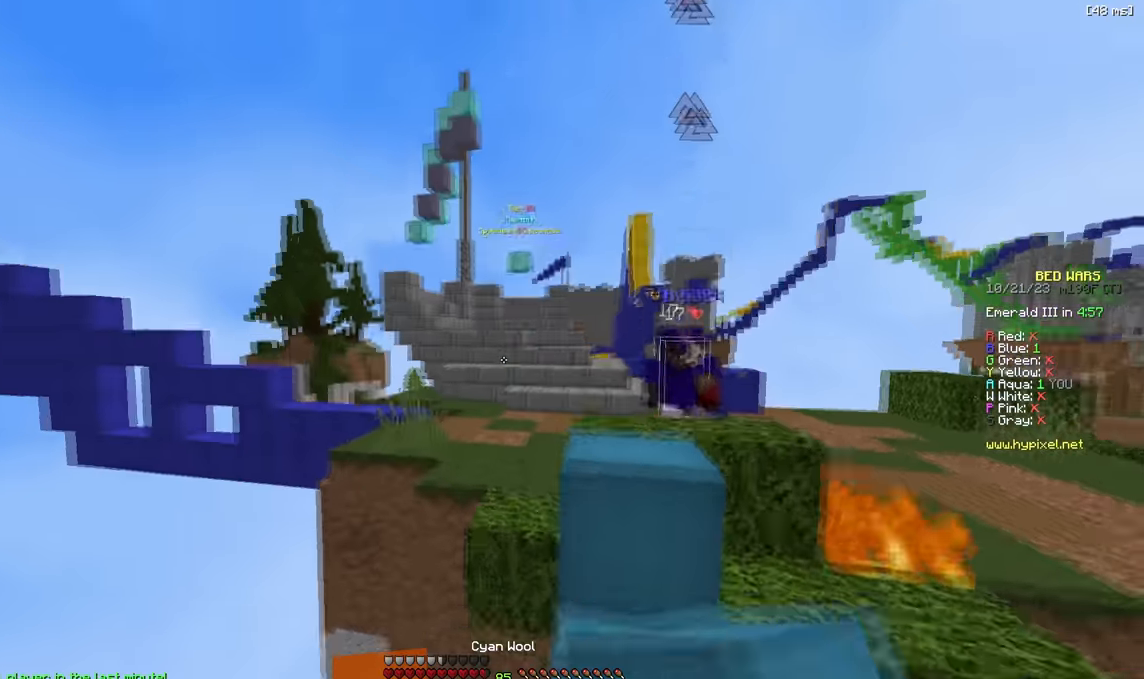
{"keys": ["w"], "events": [[50, "s", "up"], [266, "w", "down"]]}
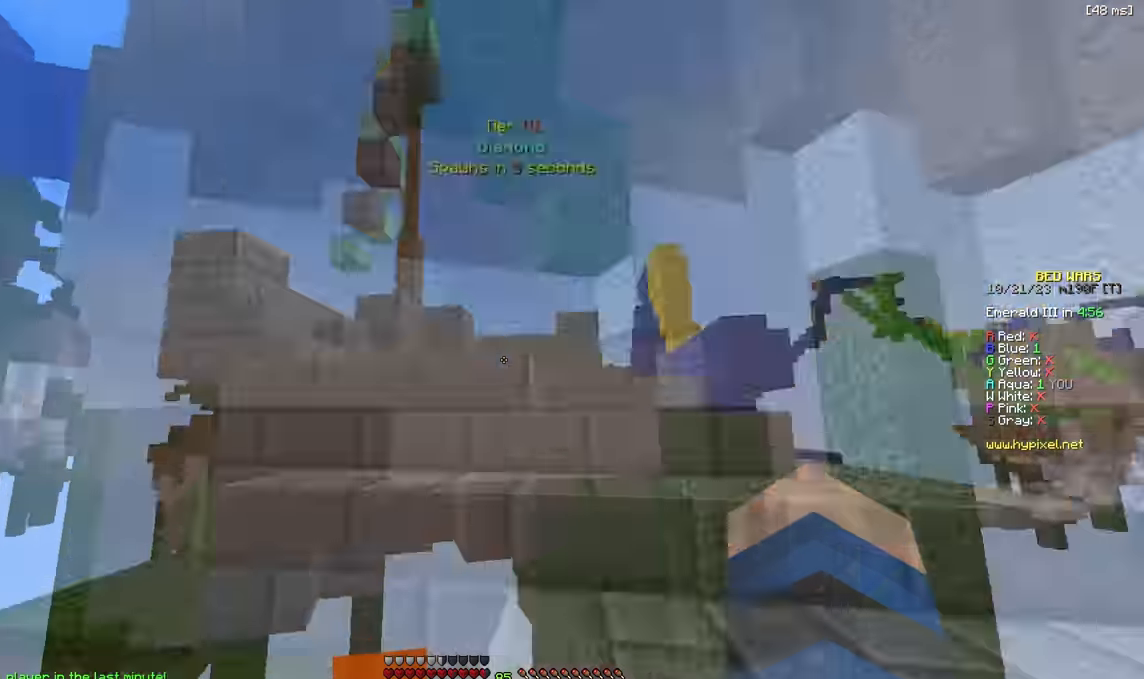
{"keys": ["a", "w"], "events": [[133, "a", "down"], [166, "w", "up"], [350, "w", "down"]]}
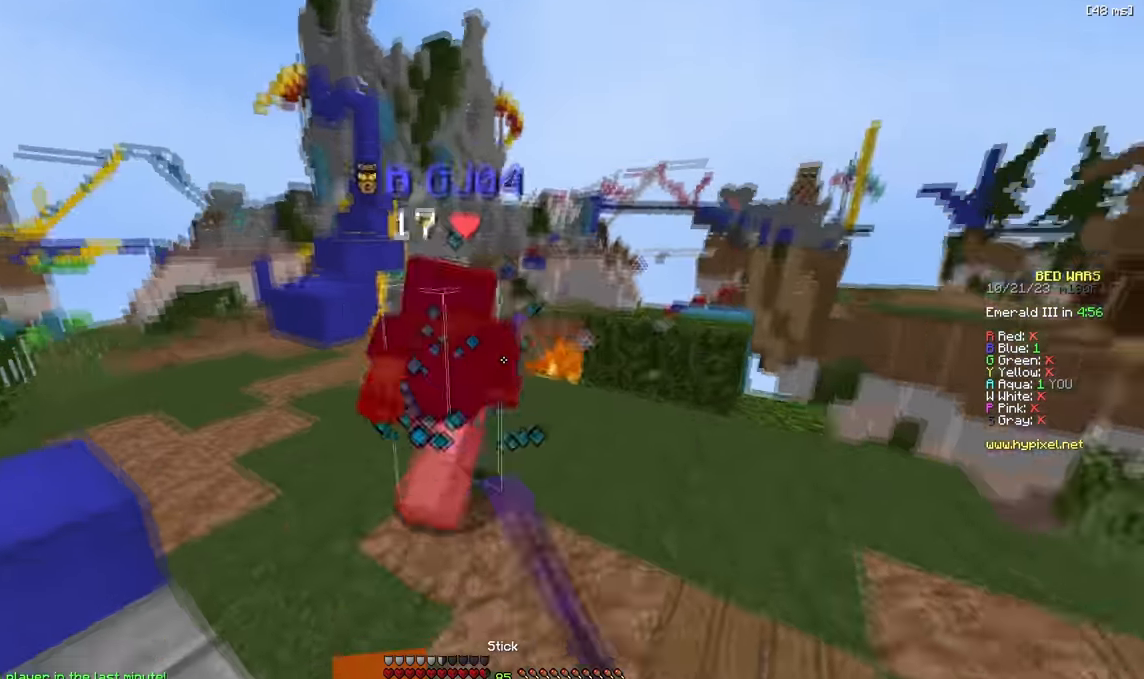
{"keys": ["w"], "events": [[250, "a", "up"], [250, "w", "up"], [333, "w", "down"]]}
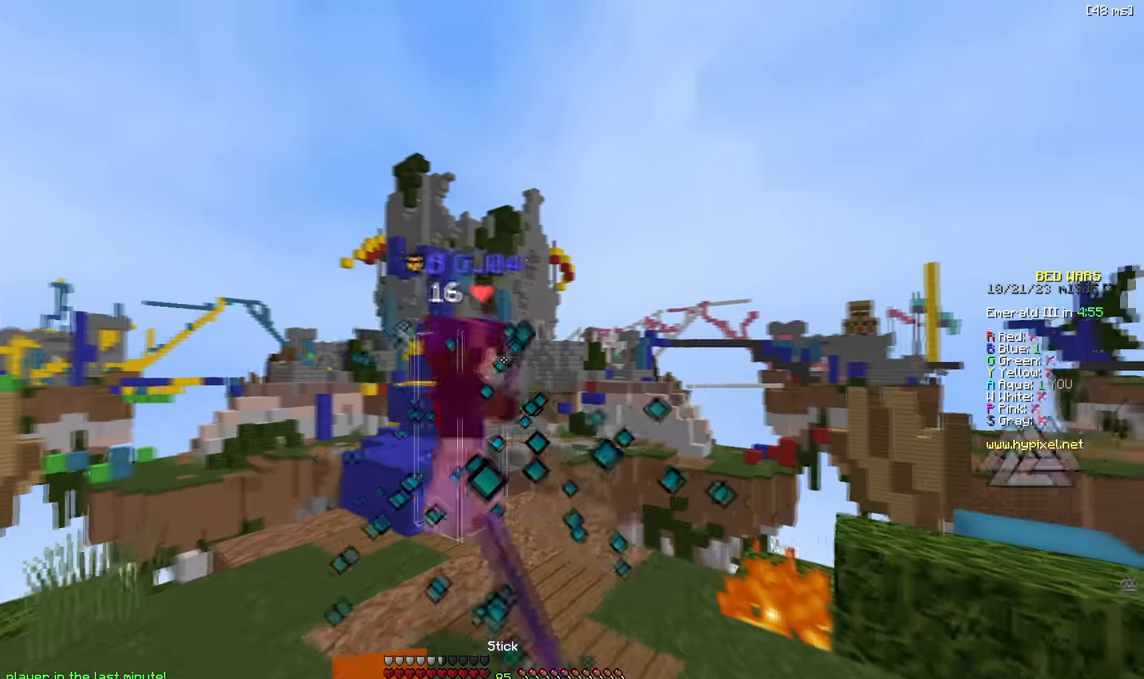
{"keys": ["w"], "events": [[200, "a", "down"], [483, "a", "up"]]}
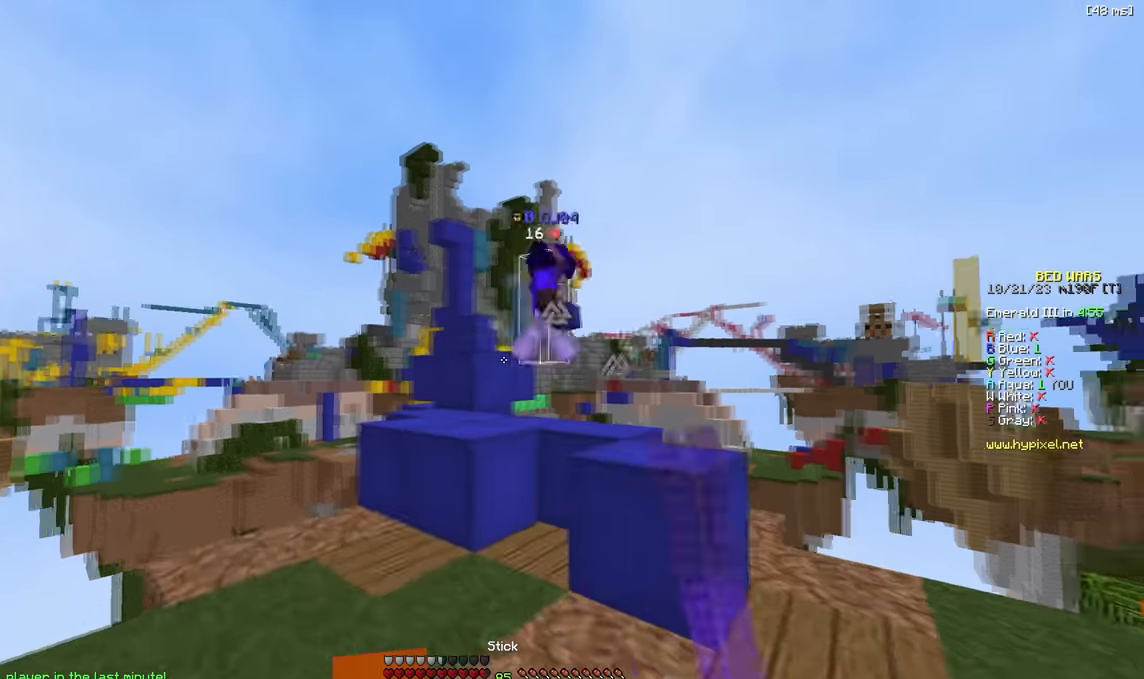
{"keys": ["d", "s"], "events": [[83, "a", "down"], [200, "a", "up"], [250, "w", "up"], [366, "d", "down"], [433, "s", "down"]]}
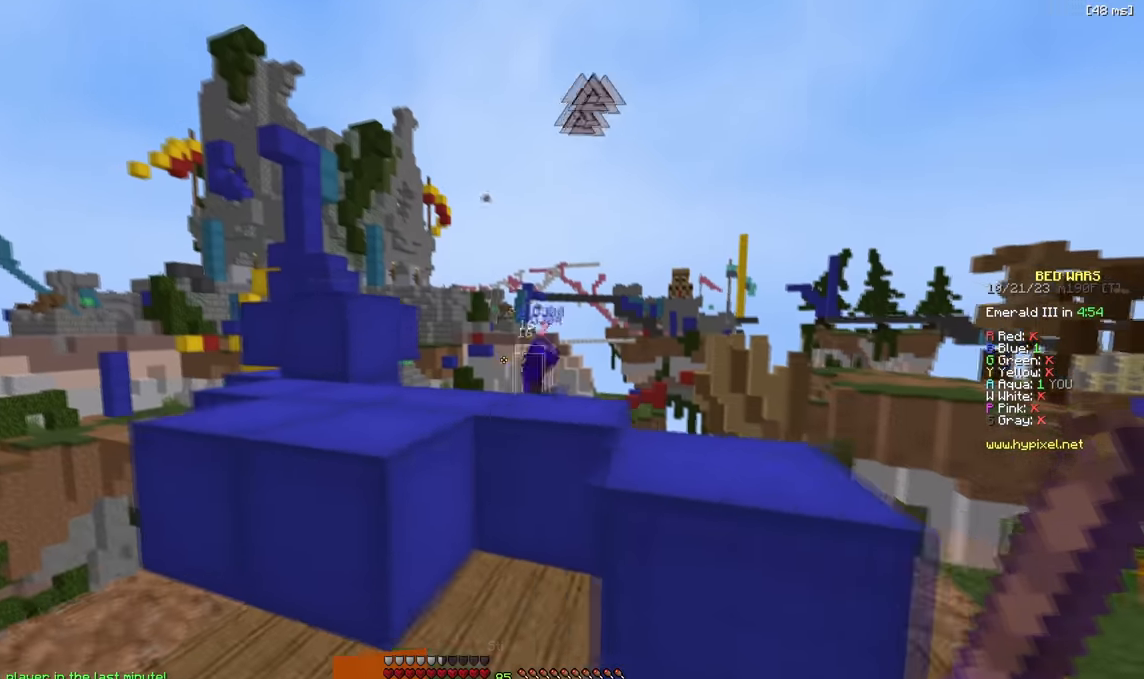
{"keys": ["d", "w"], "events": [[83, "s", "up"], [433, "w", "down"]]}
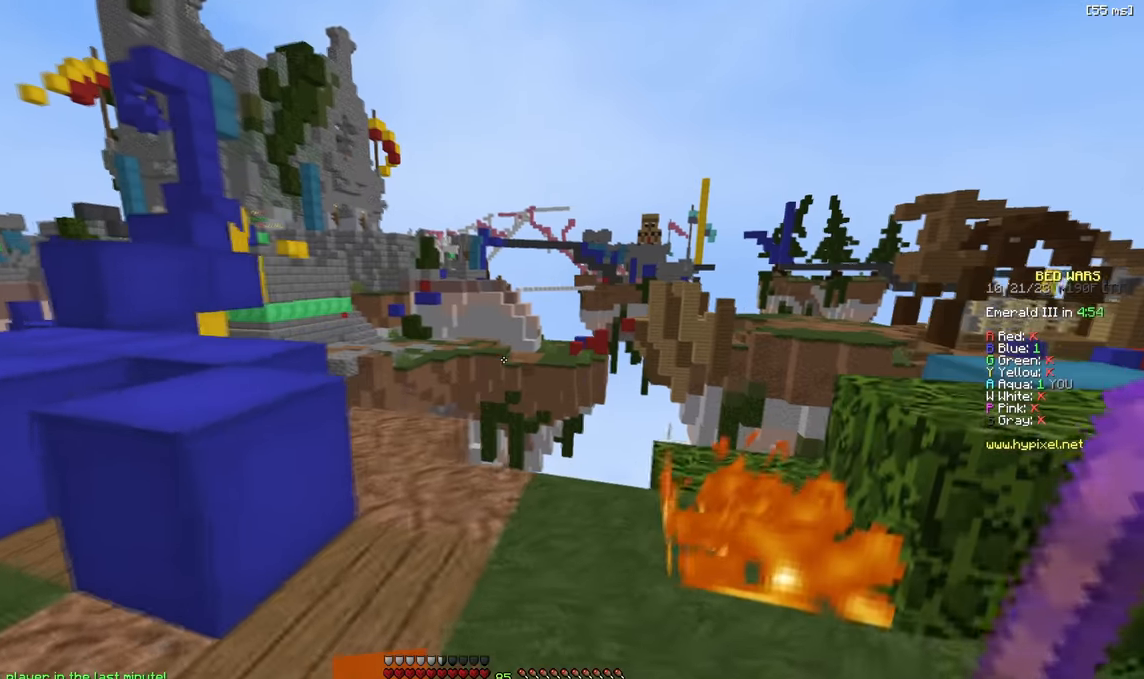
{"keys": ["a"], "events": [[133, "d", "up"], [216, "a", "down"], [416, "w", "up"]]}